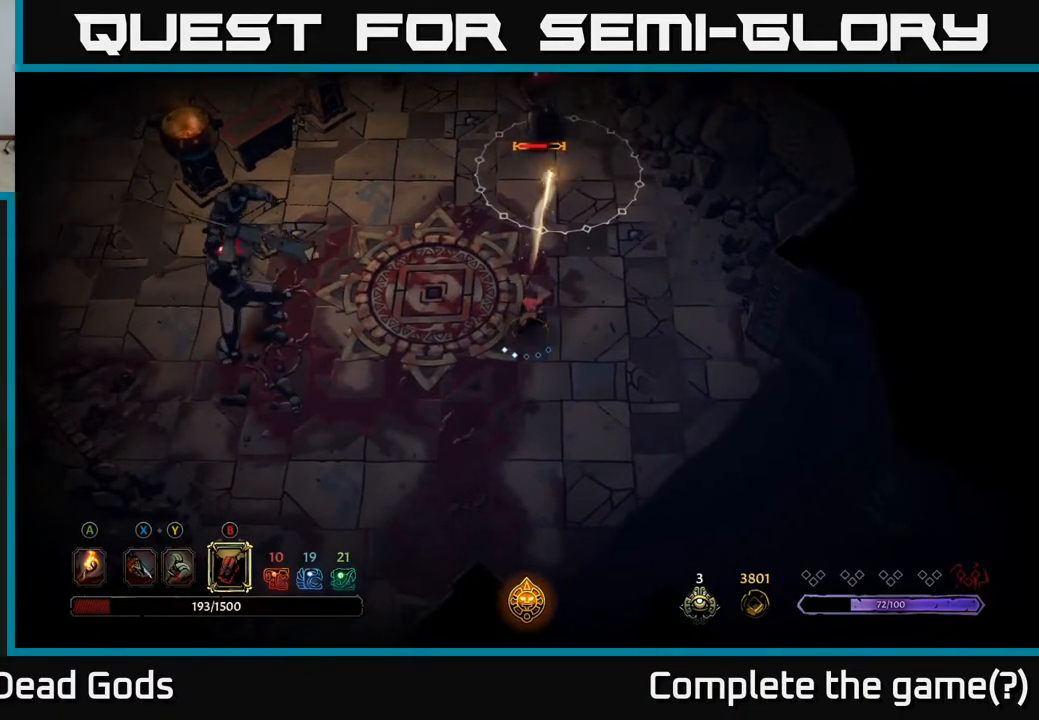
Gameplay with a controller (Xbox layout); each line is a JSON object with the inputs held at the frame after it. "events" lists button and stick changes between this image and that frame as [ms after this image, input, new state], when the widget could be followed in between.
{"buttons": [], "left_stick": "up-right", "right_stick": "center", "events": [[383, "left_stick", "up-right"]]}
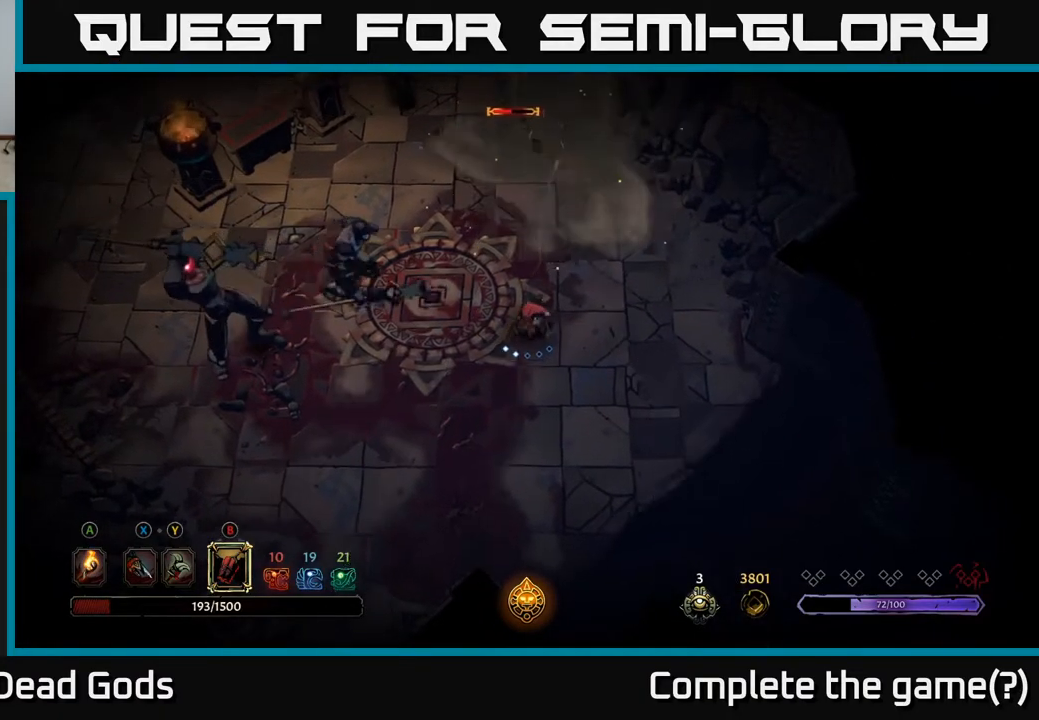
{"buttons": [], "left_stick": "up", "right_stick": "center", "events": [[183, "left_stick", "up"]]}
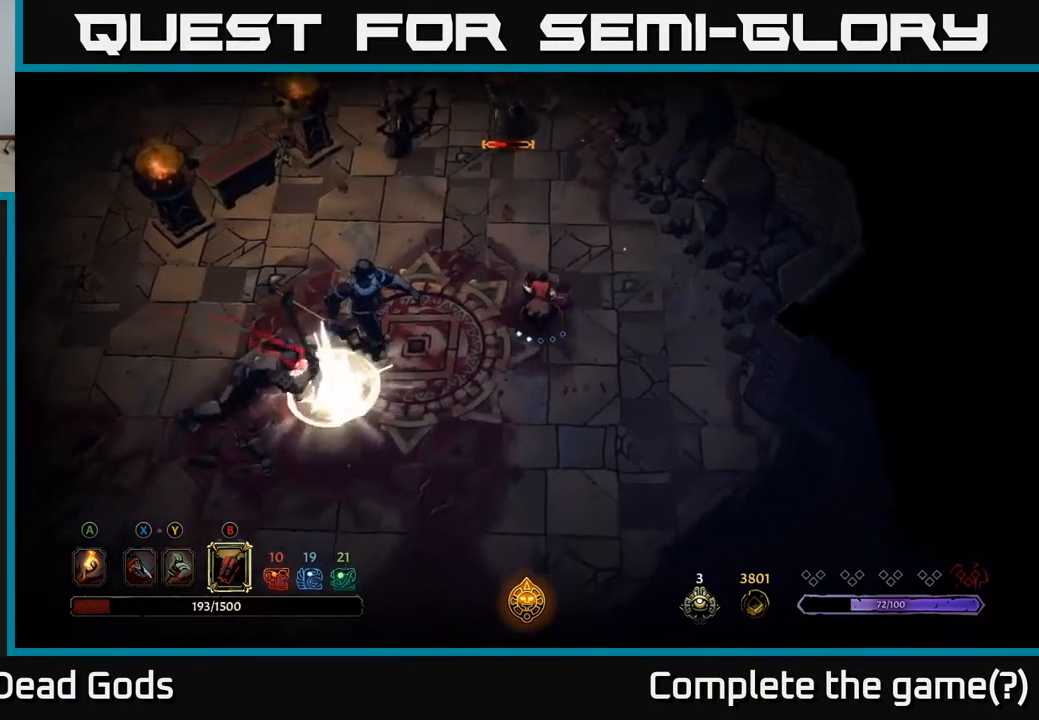
{"buttons": [], "left_stick": "up-left", "right_stick": "center", "events": [[67, "R2", "down"], [67, "left_stick", "up-left"], [233, "R2", "up"]]}
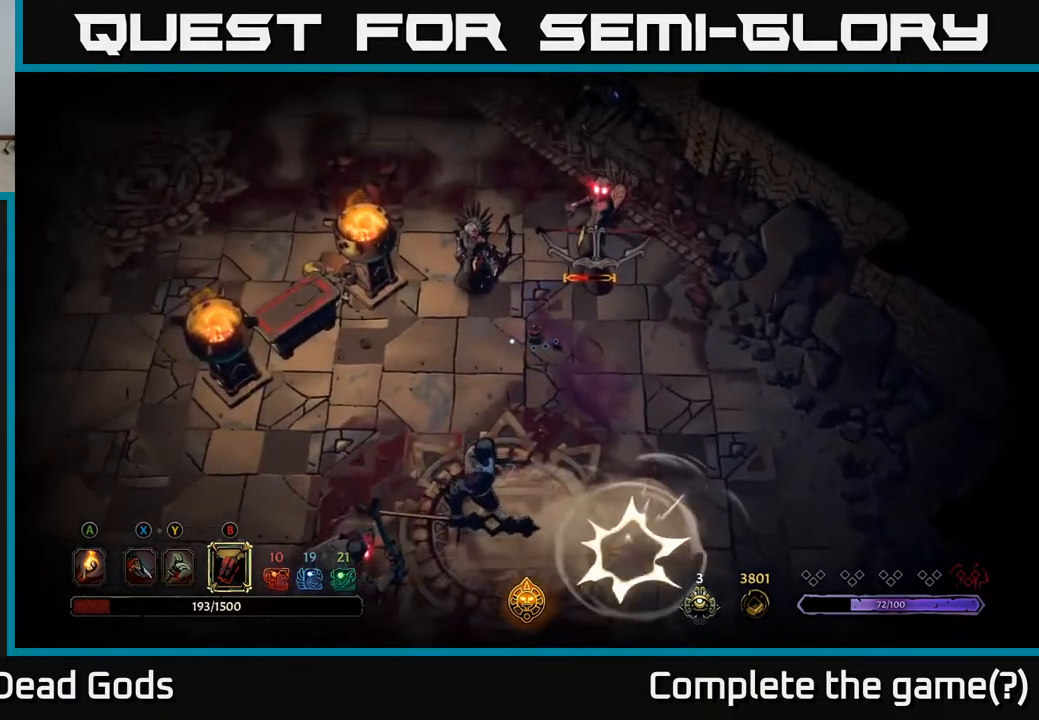
{"buttons": ["R2"], "left_stick": "up-left", "right_stick": "center", "events": [[150, "left_stick", "up"], [450, "R2", "down"], [467, "left_stick", "up-left"]]}
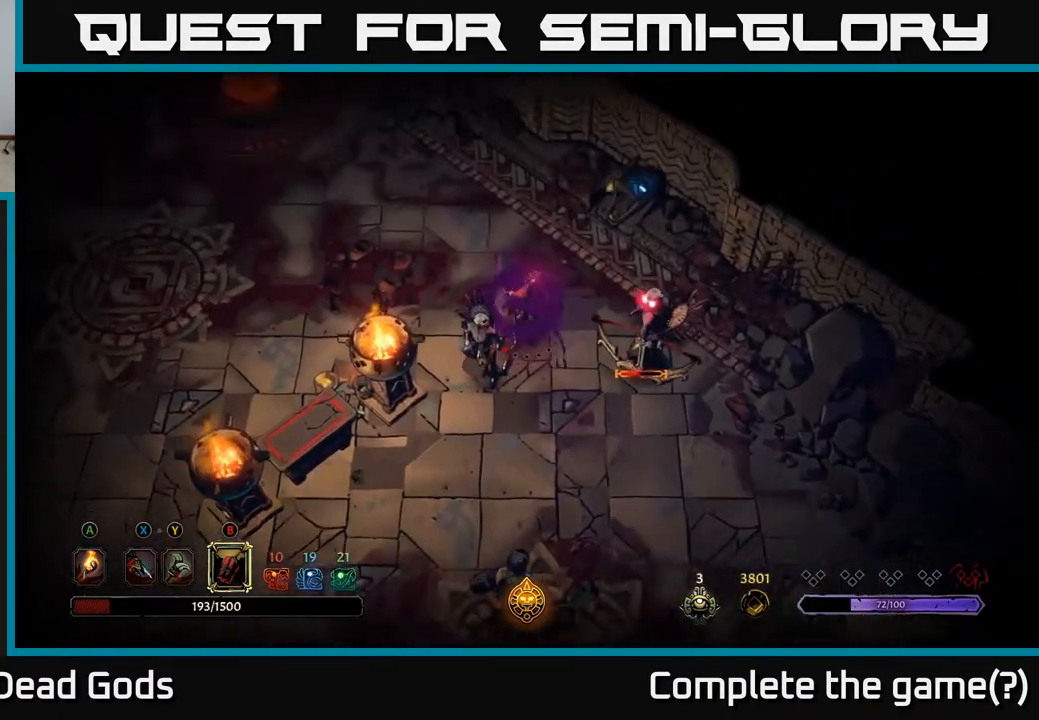
{"buttons": [], "left_stick": "down-left", "right_stick": "center", "events": [[67, "R2", "up"], [300, "left_stick", "left"], [483, "left_stick", "down-left"]]}
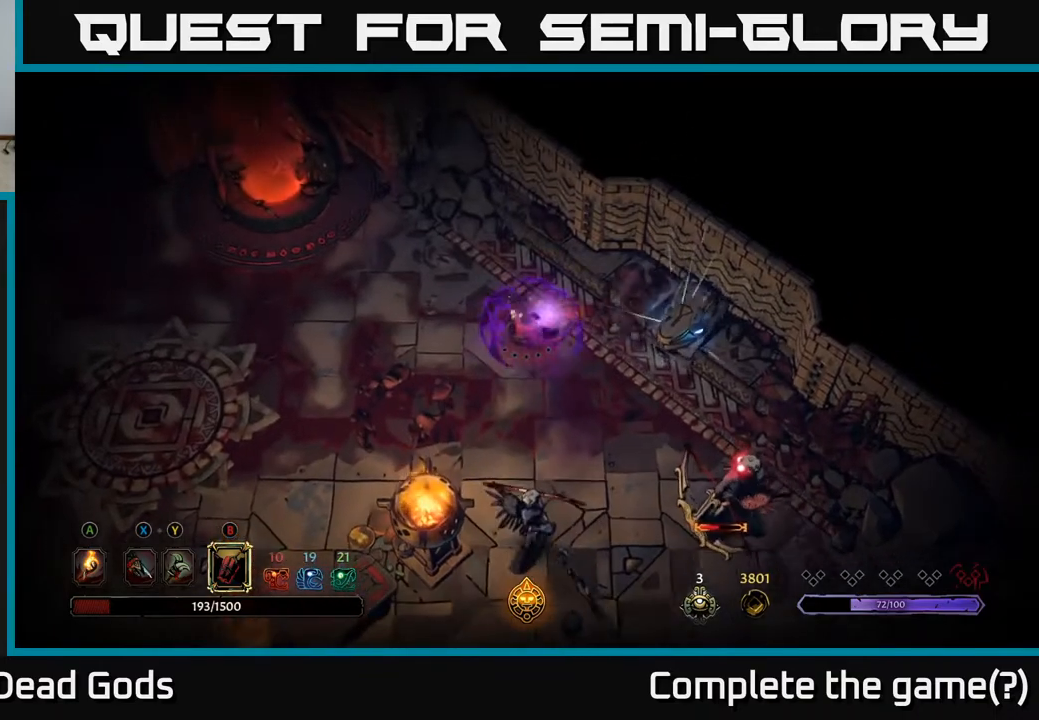
{"buttons": [], "left_stick": "left", "right_stick": "center", "events": [[417, "left_stick", "left"]]}
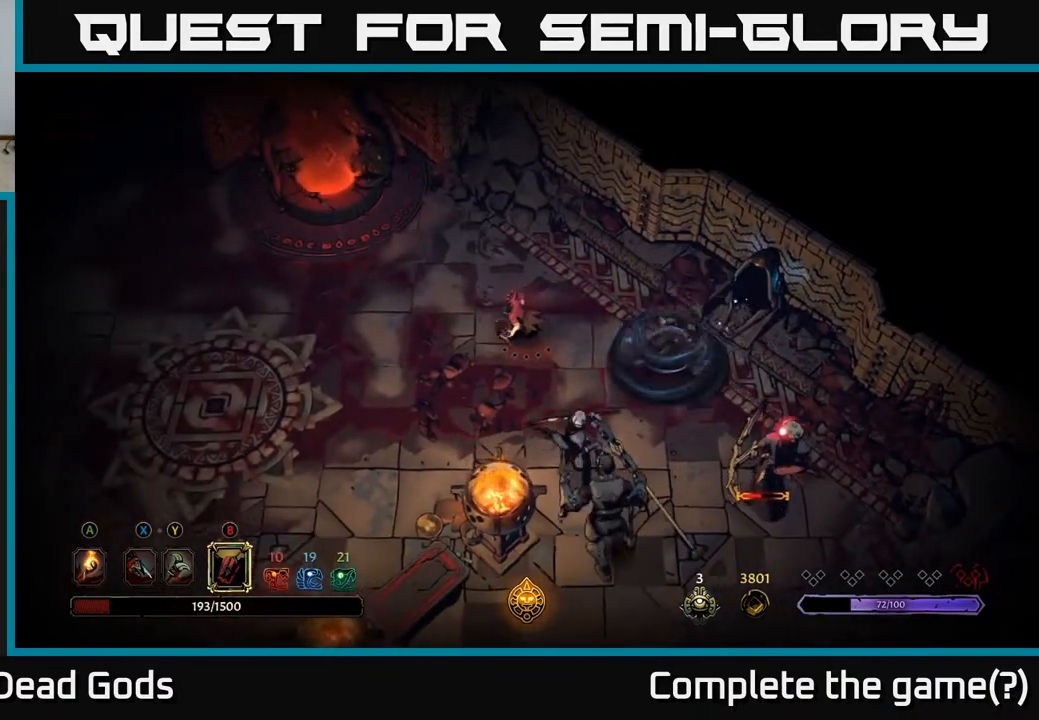
{"buttons": [], "left_stick": "up-left", "right_stick": "center", "events": [[367, "left_stick", "up-left"]]}
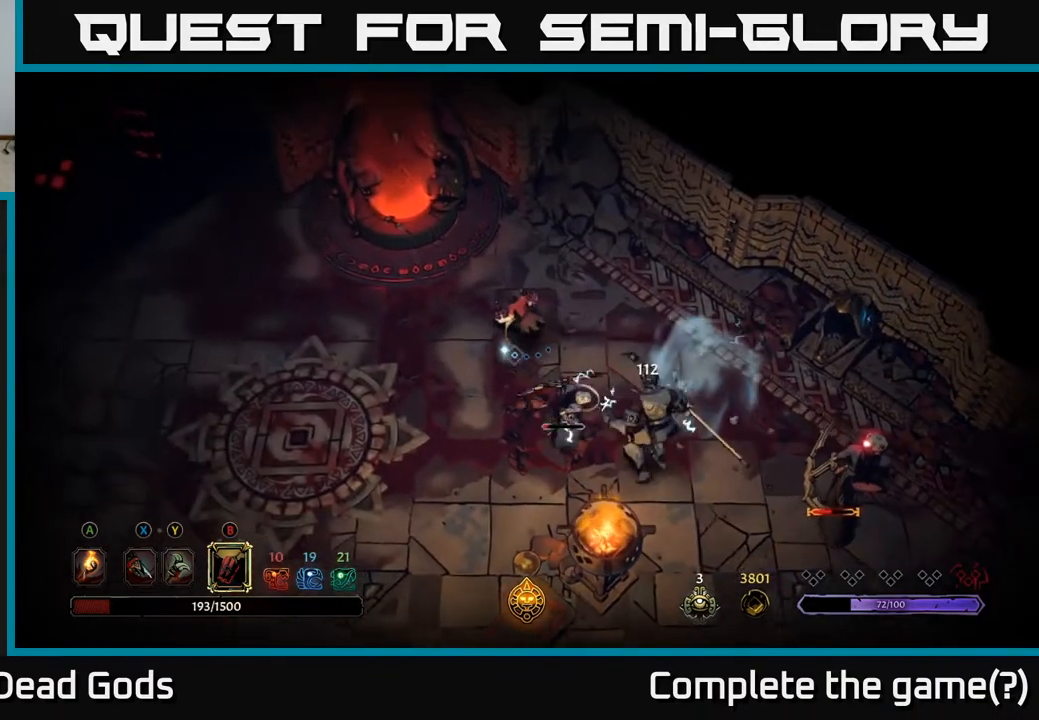
{"buttons": [], "left_stick": "down-left", "right_stick": "center", "events": [[167, "left_stick", "left"], [450, "left_stick", "down-left"]]}
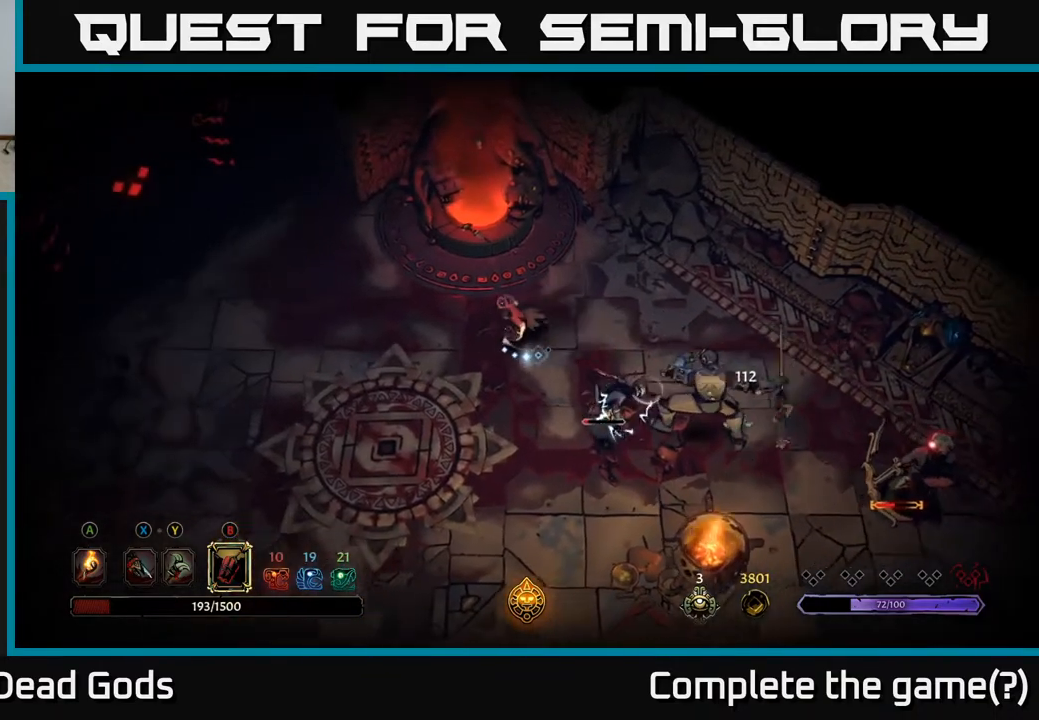
{"buttons": [], "left_stick": "down", "right_stick": "center", "events": [[300, "left_stick", "down"], [333, "R2", "down"], [500, "R2", "up"]]}
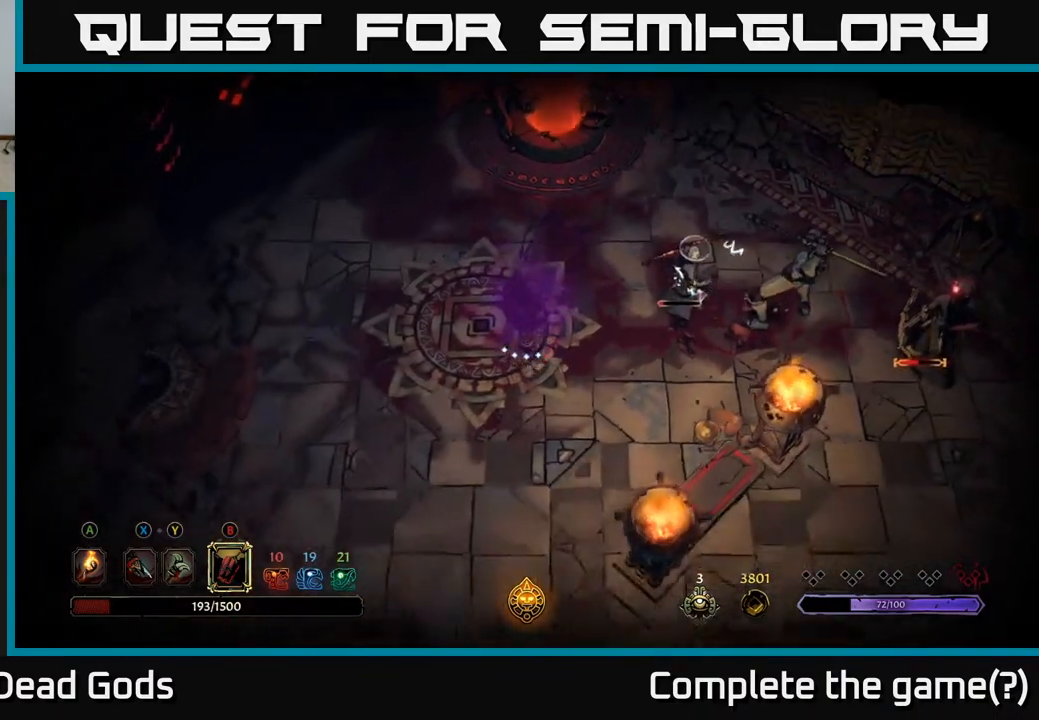
{"buttons": [], "left_stick": "down", "right_stick": "center", "events": []}
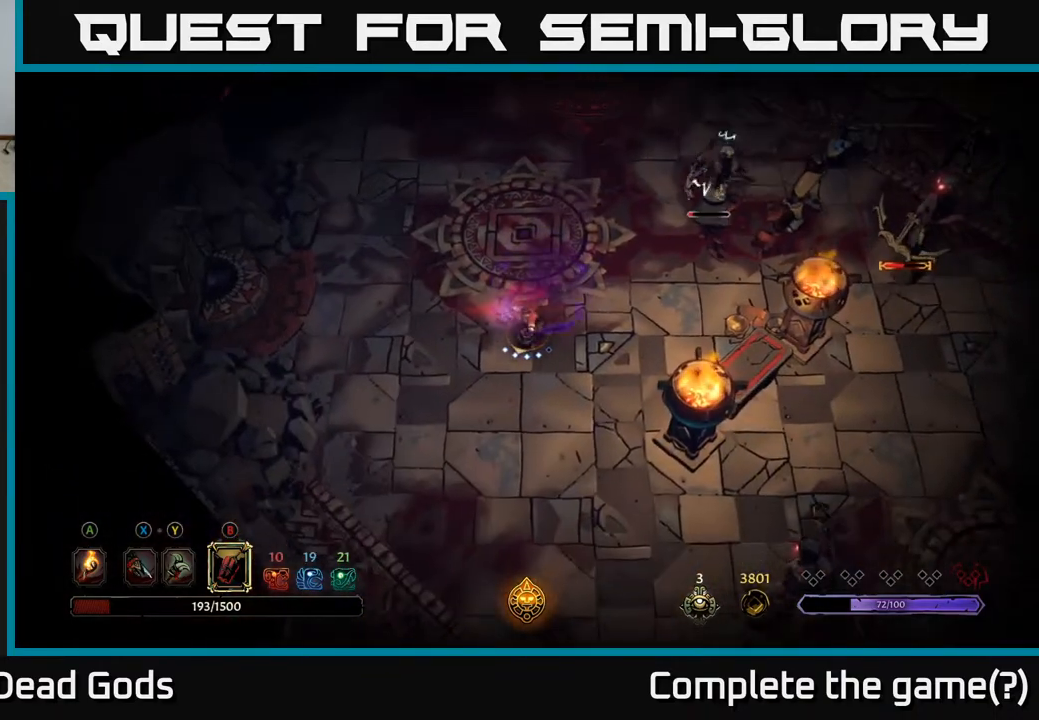
{"buttons": [], "left_stick": "down-right", "right_stick": "center", "events": [[417, "left_stick", "down-right"]]}
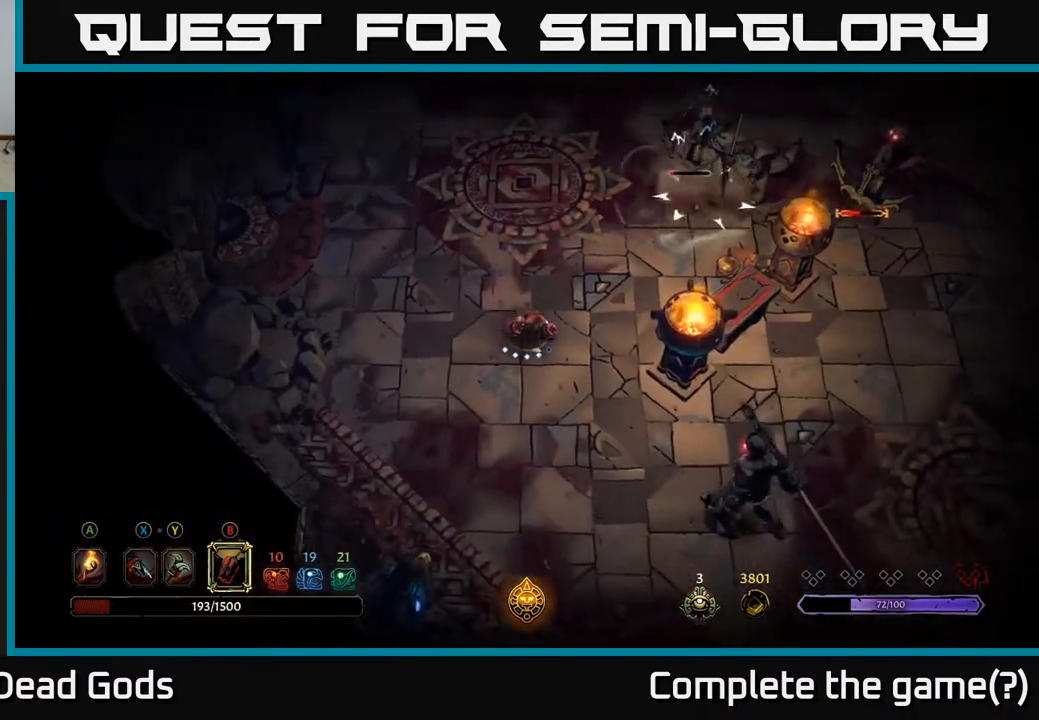
{"buttons": [], "left_stick": "up-left", "right_stick": "center", "events": [[483, "left_stick", "up-left"]]}
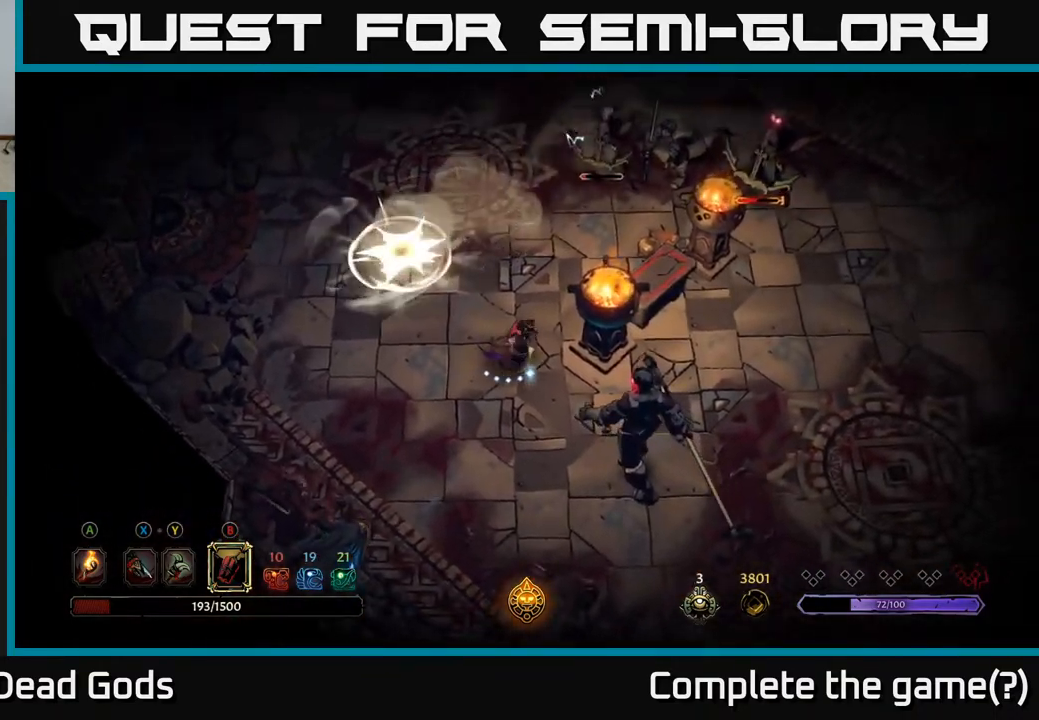
{"buttons": [], "left_stick": "up-right", "right_stick": "center", "events": [[300, "left_stick", "up-right"], [317, "B", "down"], [383, "B", "up"]]}
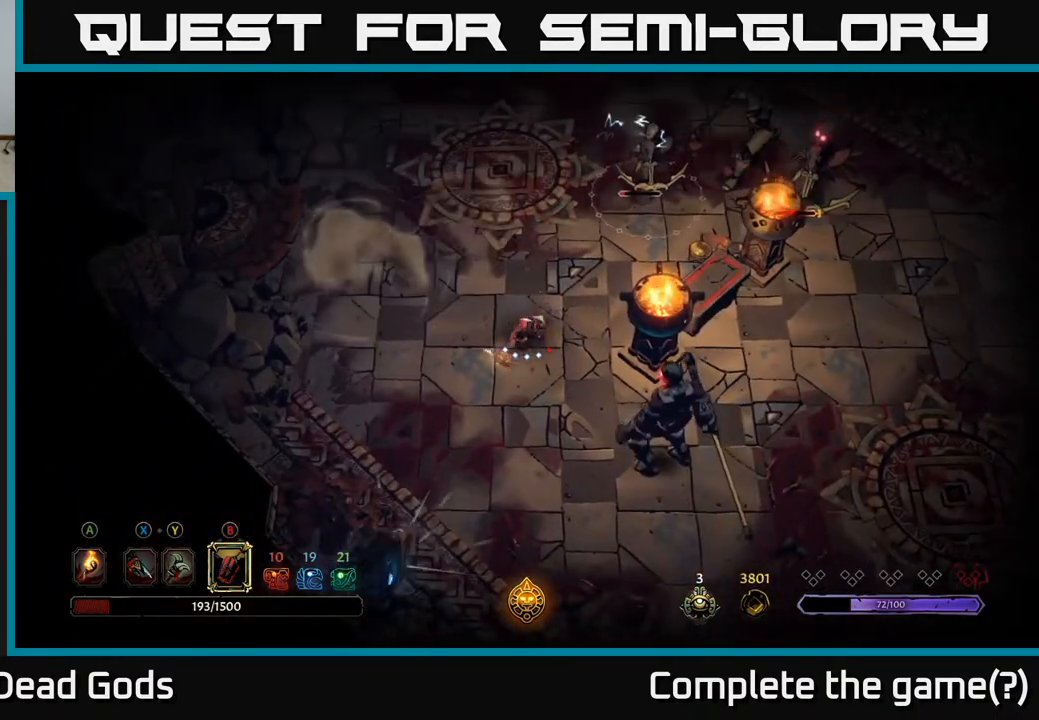
{"buttons": [], "left_stick": "up", "right_stick": "center", "events": [[450, "left_stick", "up"]]}
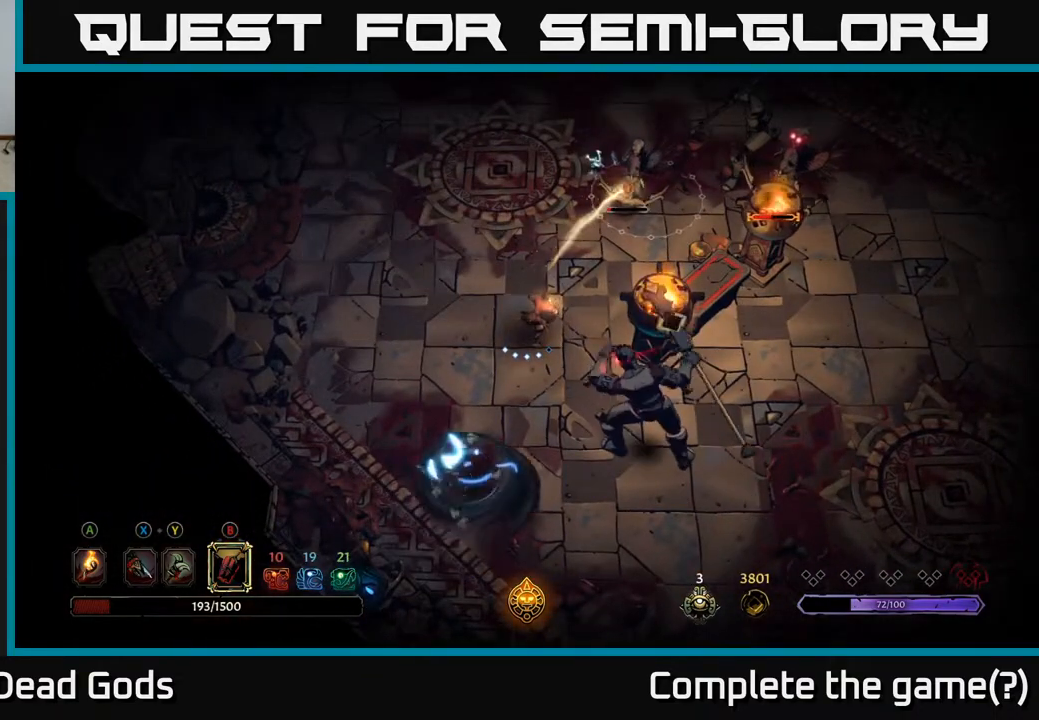
{"buttons": [], "left_stick": "up-left", "right_stick": "center", "events": [[133, "left_stick", "up-left"], [233, "R2", "down"], [367, "R2", "up"]]}
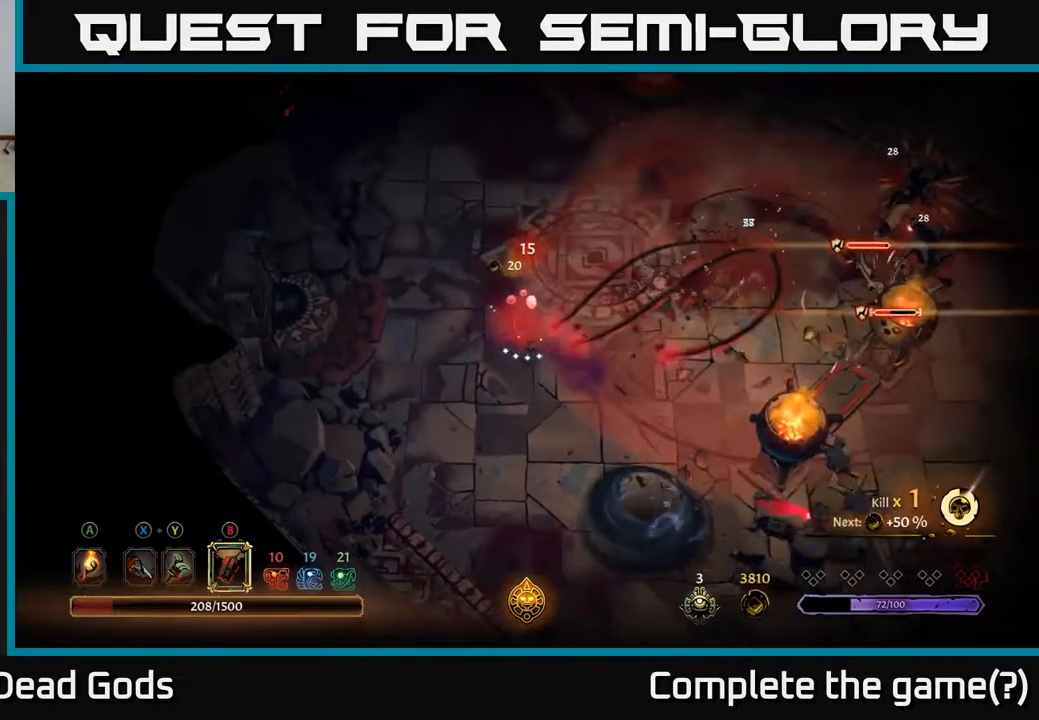
{"buttons": [], "left_stick": "up", "right_stick": "center", "events": [[17, "left_stick", "up"]]}
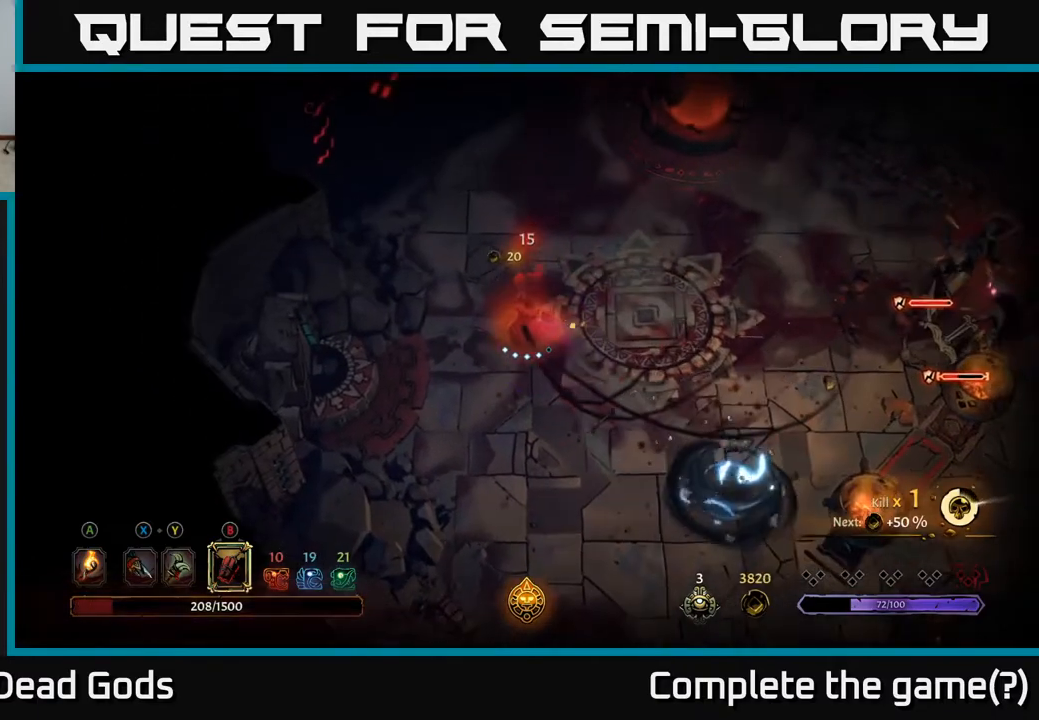
{"buttons": [], "left_stick": "up-right", "right_stick": "center", "events": [[33, "left_stick", "up-right"]]}
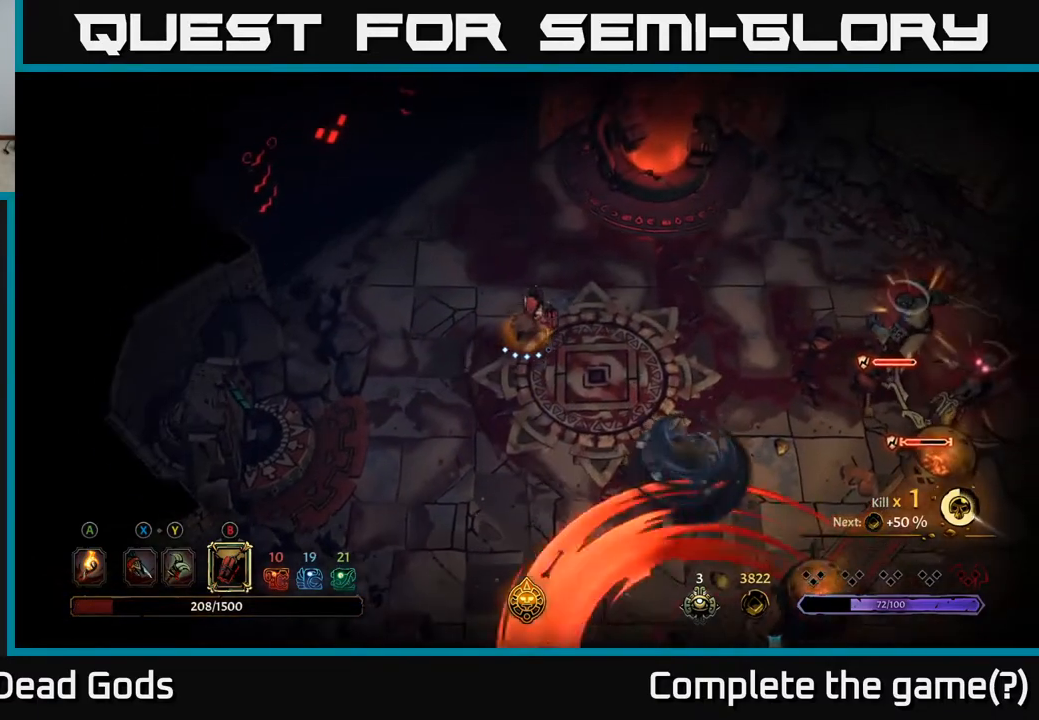
{"buttons": [], "left_stick": "down-left", "right_stick": "center", "events": [[300, "left_stick", "center"], [350, "left_stick", "down-left"]]}
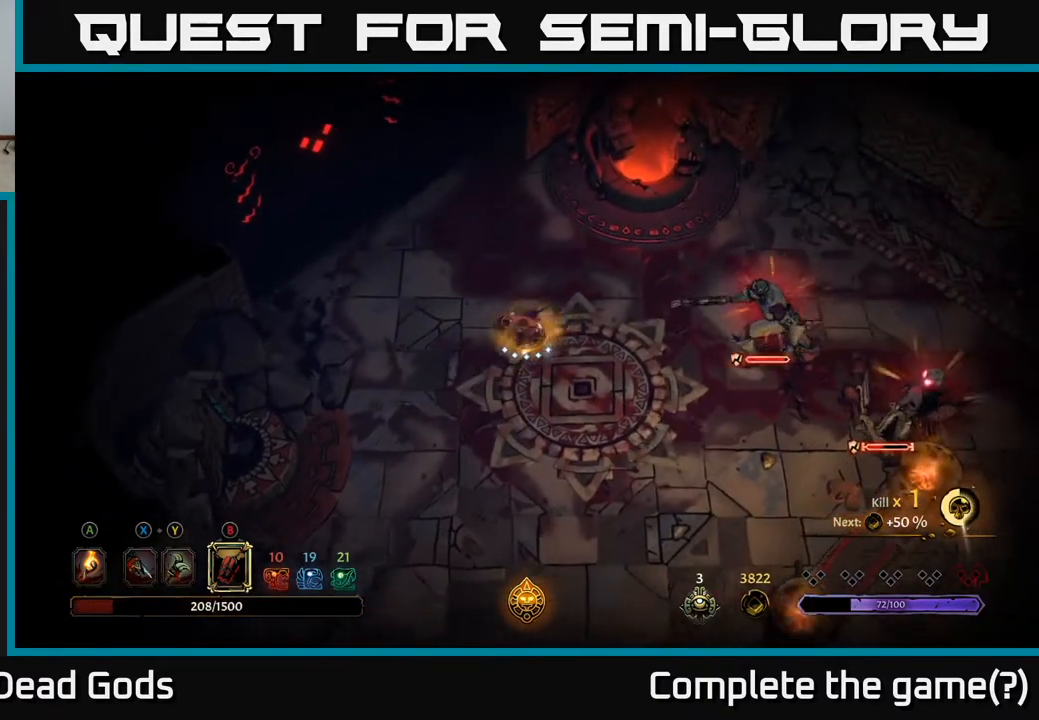
{"buttons": [], "left_stick": "down-left", "right_stick": "center", "events": []}
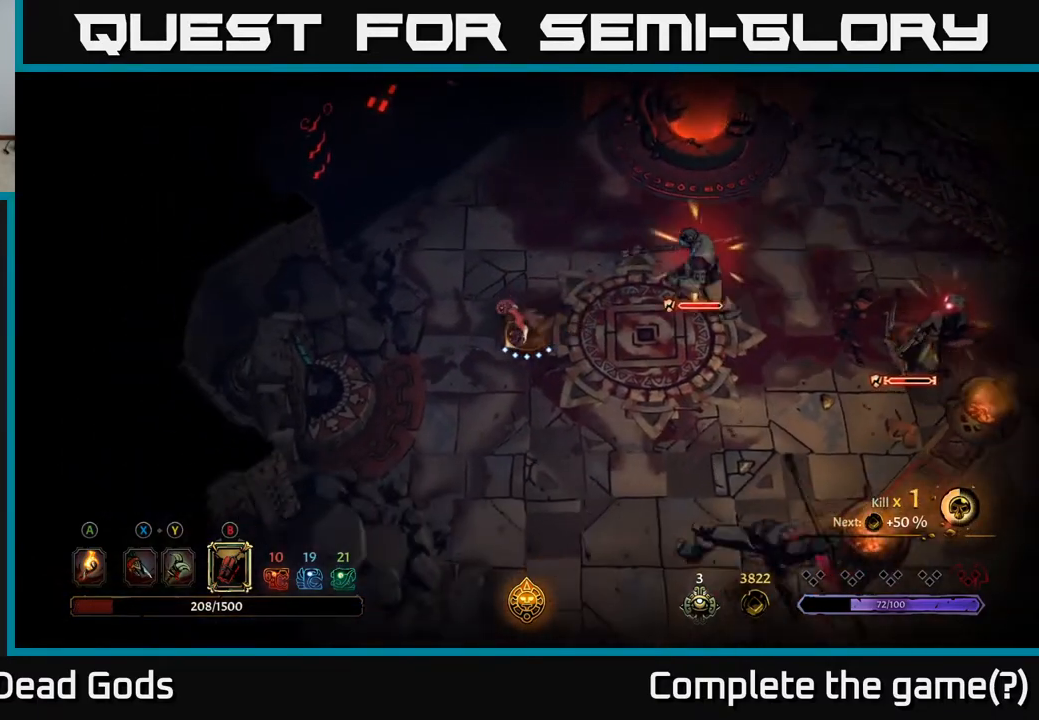
{"buttons": ["R2"], "left_stick": "down-right", "right_stick": "center", "events": [[167, "left_stick", "down"], [317, "R2", "down"], [417, "left_stick", "down-right"]]}
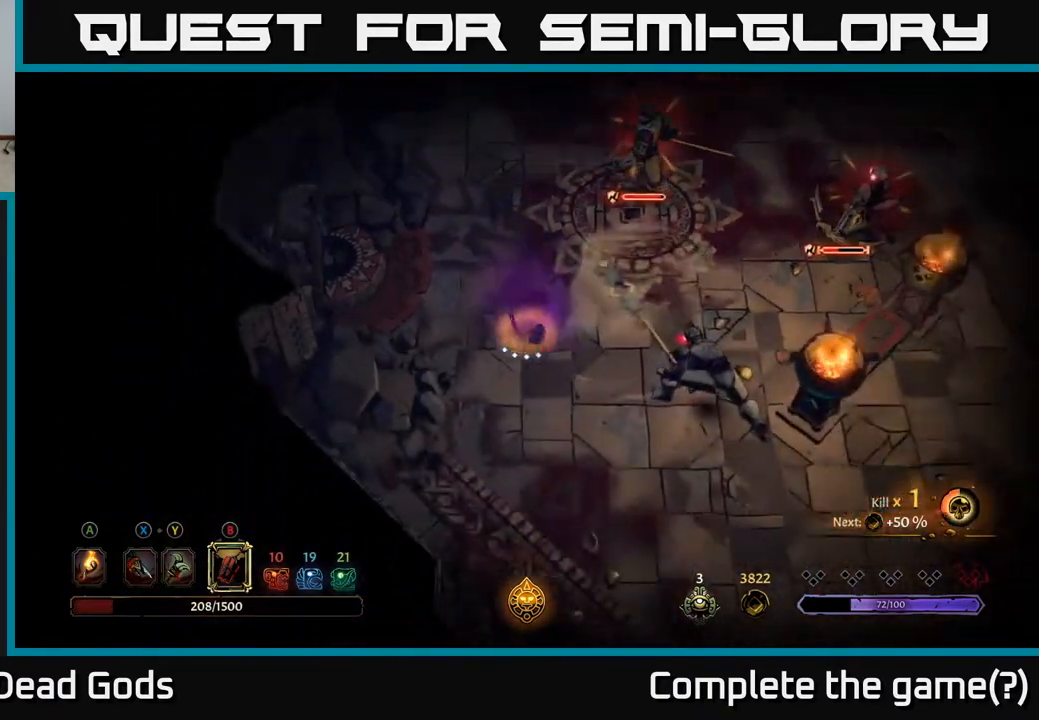
{"buttons": ["B"], "left_stick": "right", "right_stick": "center", "events": [[33, "R2", "up"], [433, "left_stick", "right"], [467, "B", "down"]]}
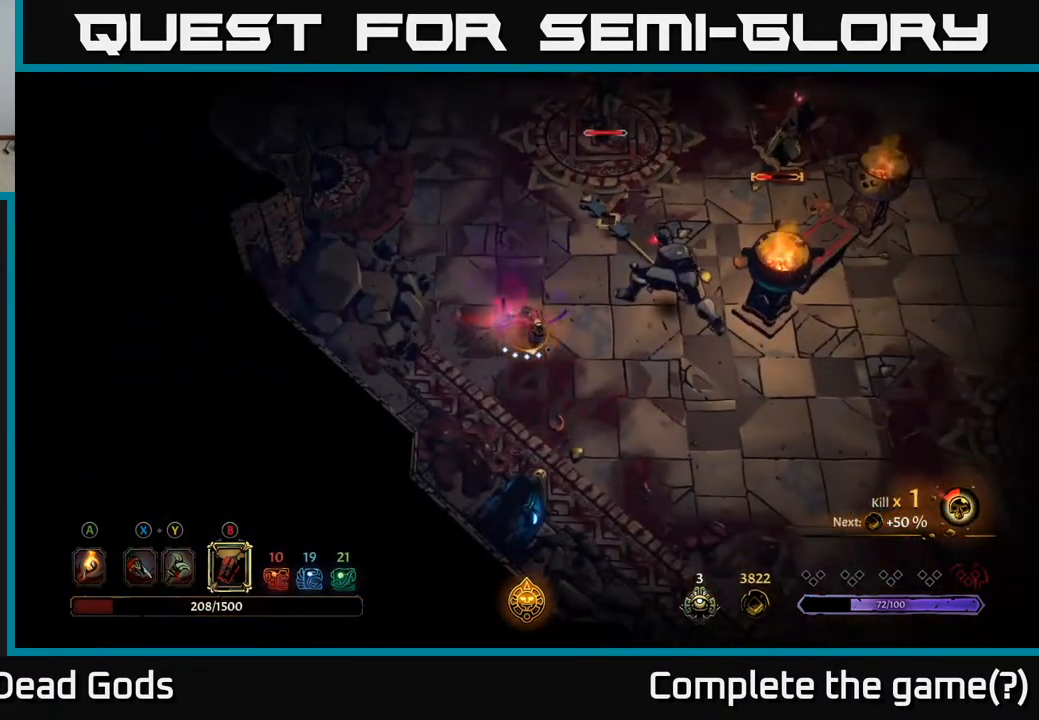
{"buttons": [], "left_stick": "up-right", "right_stick": "center", "events": [[17, "left_stick", "up-right"], [33, "B", "up"]]}
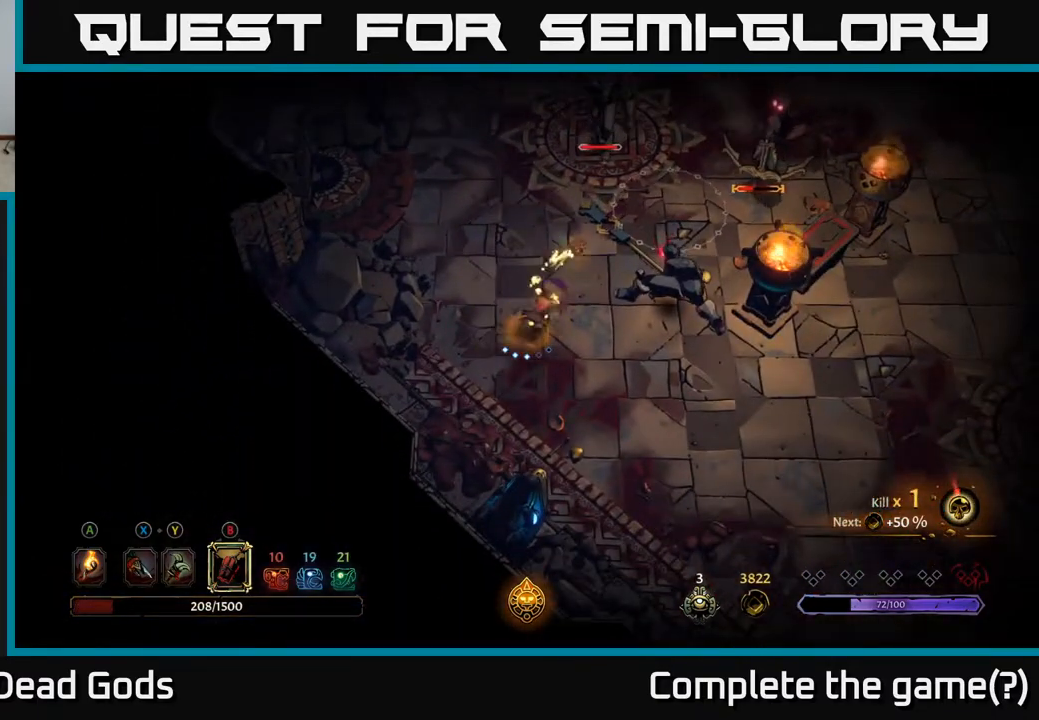
{"buttons": [], "left_stick": "up-right", "right_stick": "center", "events": [[100, "B", "down"], [217, "B", "up"]]}
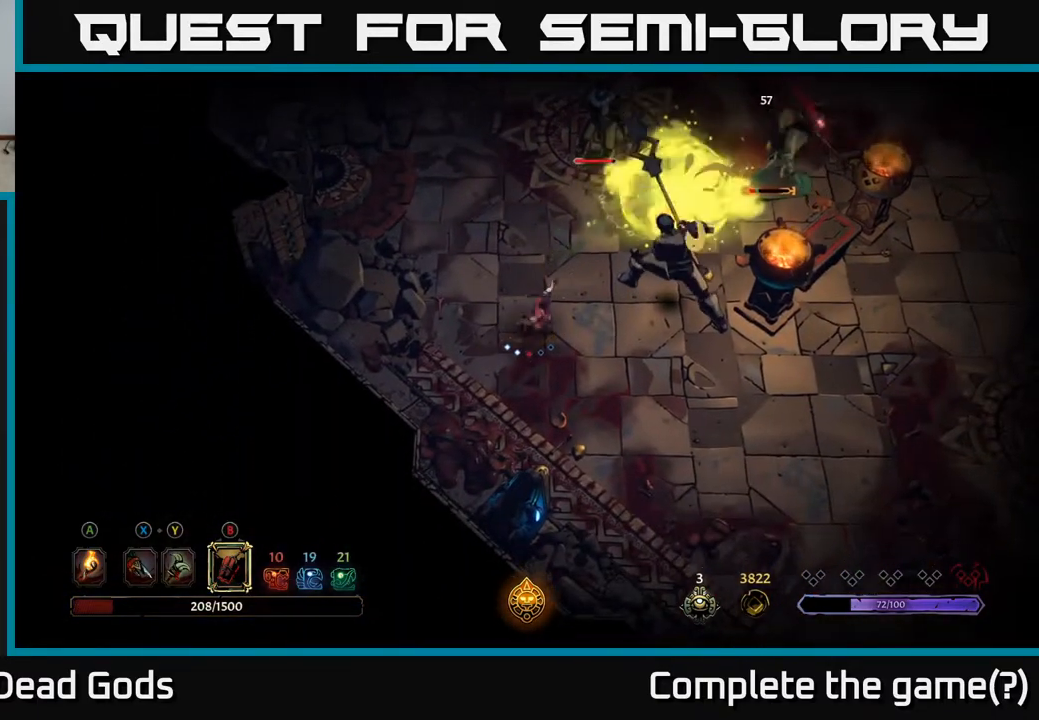
{"buttons": [], "left_stick": "up-right", "right_stick": "center", "events": [[283, "B", "down"], [433, "B", "up"]]}
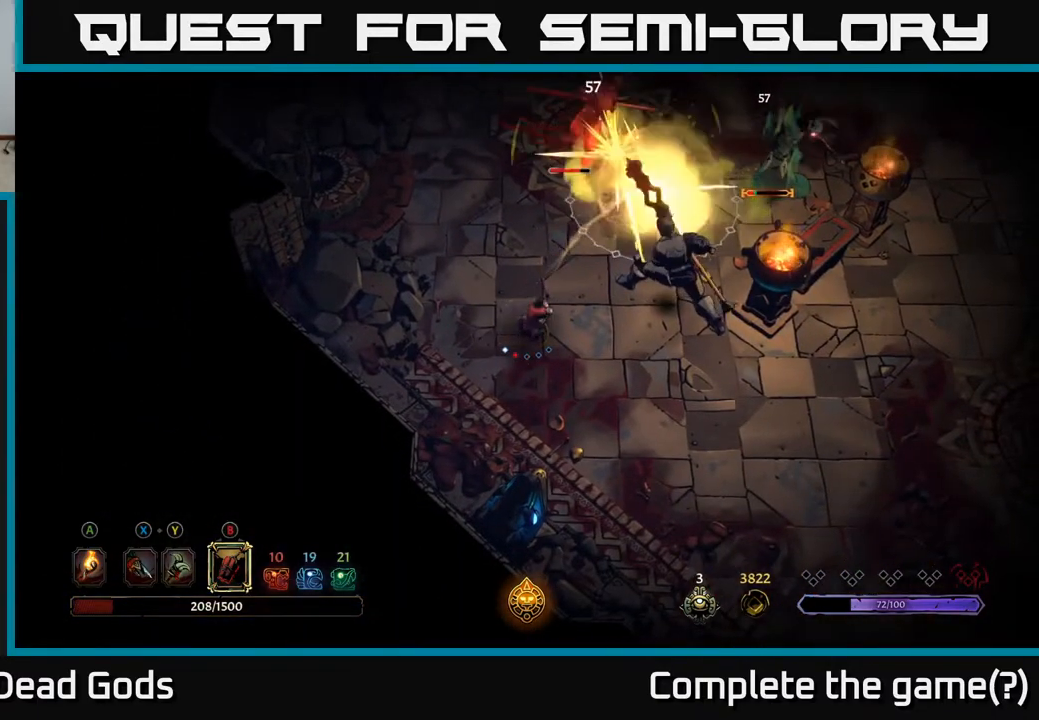
{"buttons": [], "left_stick": "up-right", "right_stick": "center", "events": []}
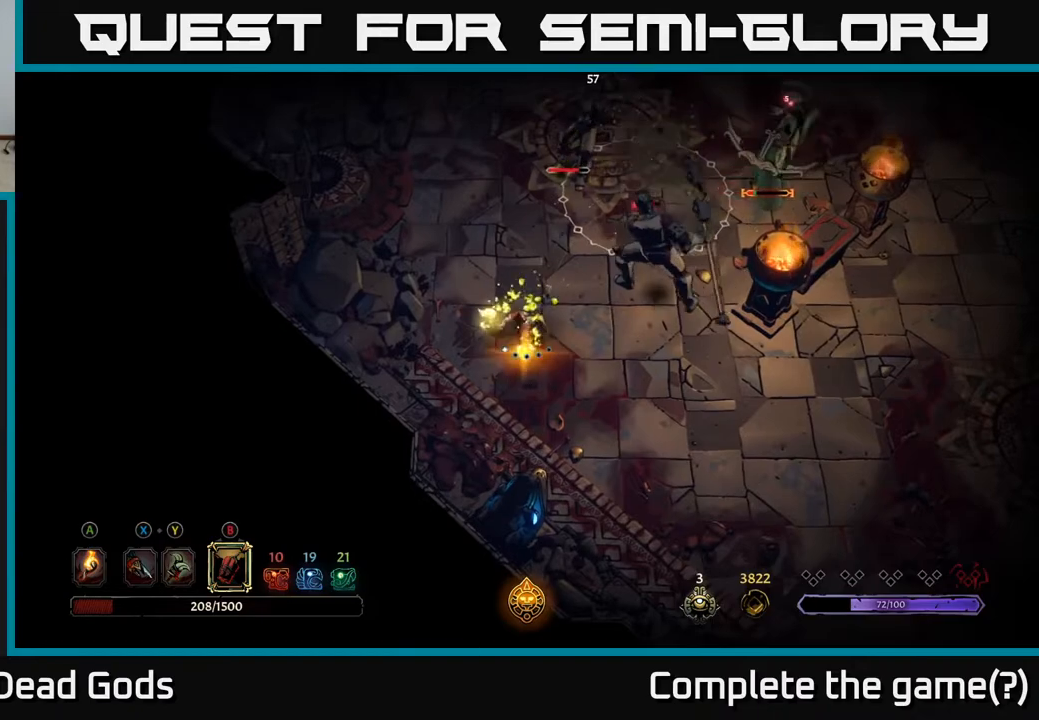
{"buttons": [], "left_stick": "up-right", "right_stick": "center", "events": []}
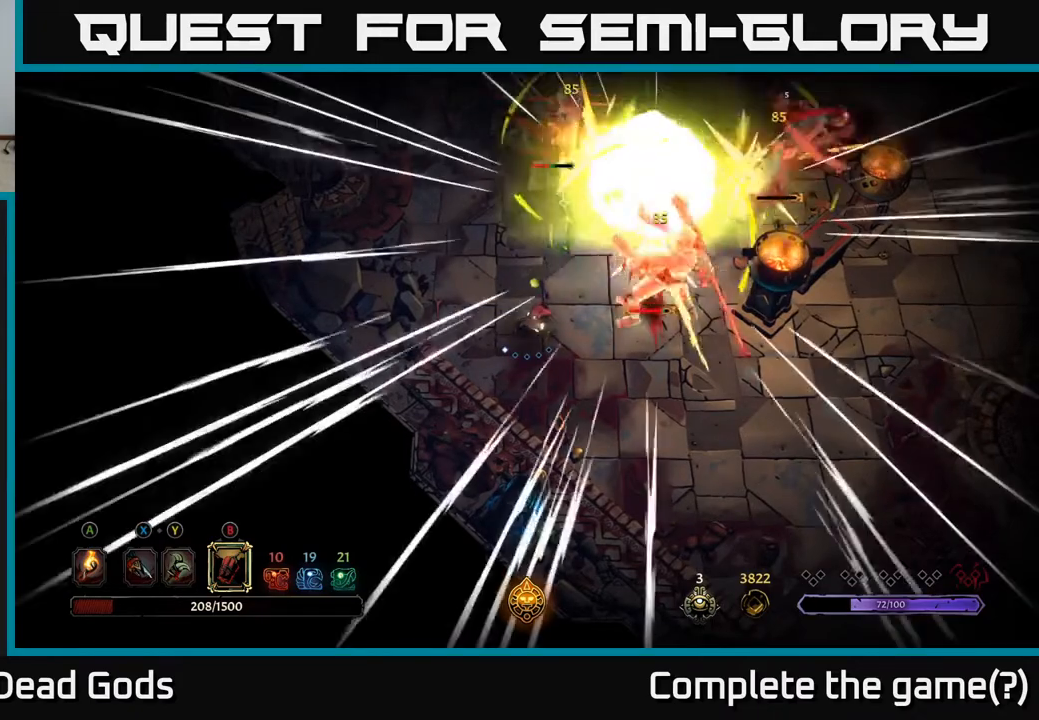
{"buttons": [], "left_stick": "right", "right_stick": "center", "events": [[17, "left_stick", "center"], [150, "left_stick", "right"]]}
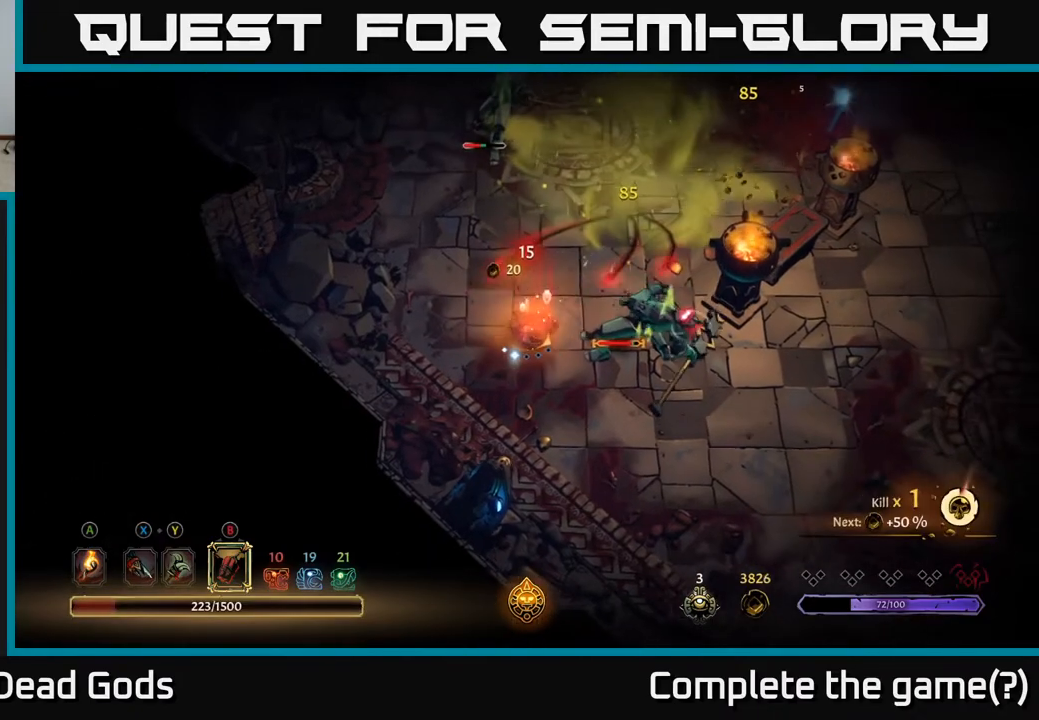
{"buttons": ["R2"], "left_stick": "right", "right_stick": "center", "events": [[383, "R2", "down"]]}
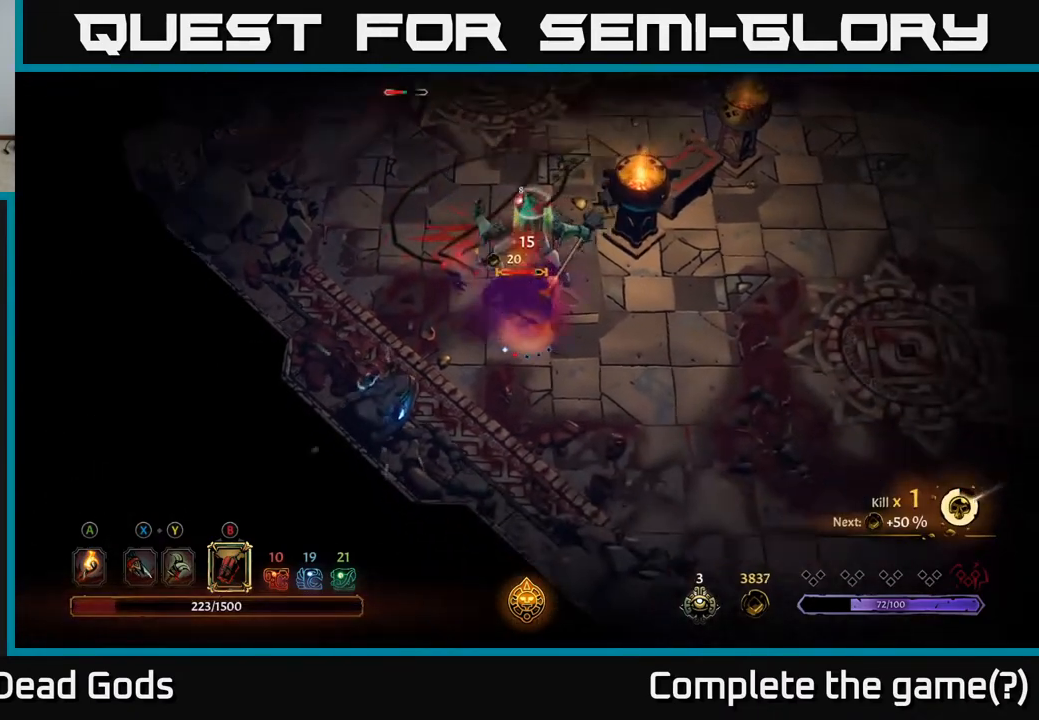
{"buttons": [], "left_stick": "right", "right_stick": "center", "events": [[50, "R2", "up"]]}
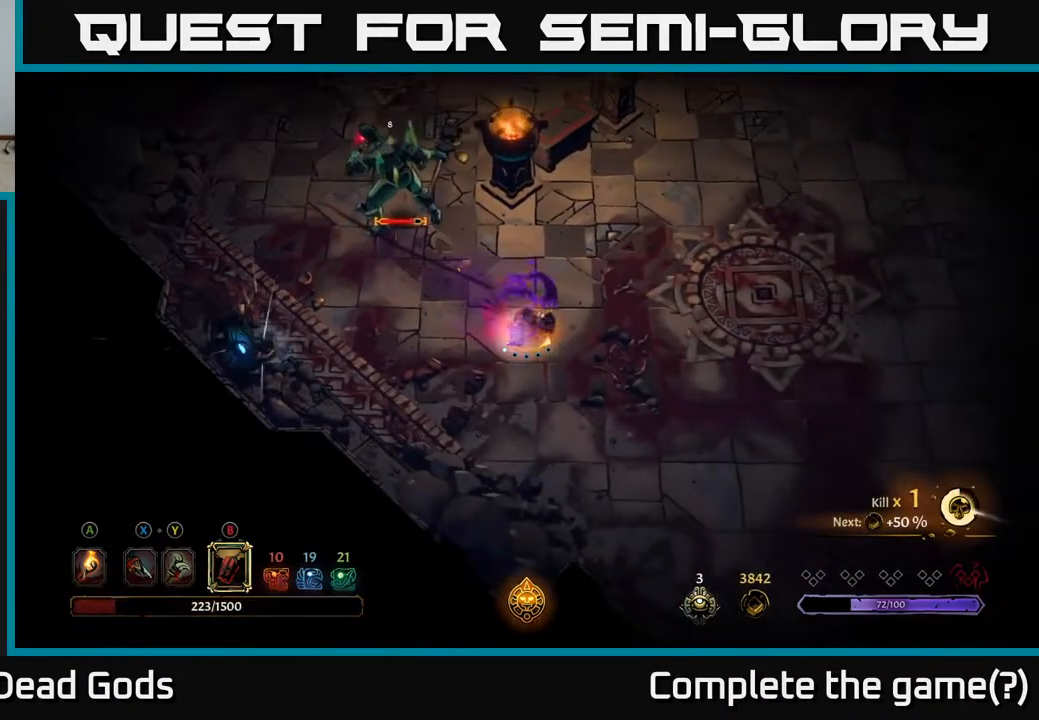
{"buttons": [], "left_stick": "right", "right_stick": "center", "events": []}